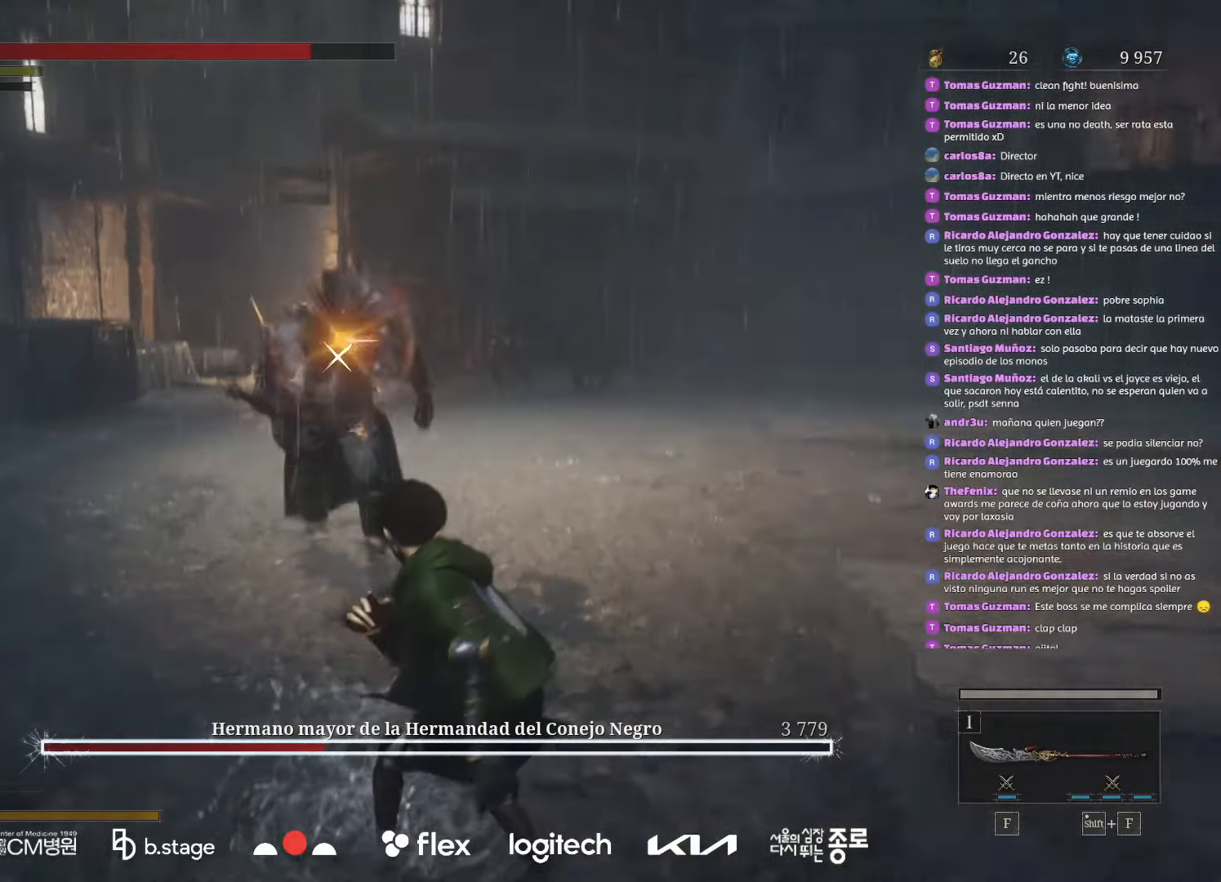
Gameplay with keyboard and mouse; each line is a JSON object with the keys and mouse buttons held at the frame after it. "events" lists presses ("down") and releases ("up") of "a", "ctrl", "d", "e", "f", "q", "r", "s", "shift", "space", "tab", "w", "mouse_left", "mouse_wheel", "mouse_right", "mouse_mb4" and "mouse_mb5" between this image and that frame as [ms after this image, input, new state], when the widget could be followed in between. "mouse_left", "mouse_wheel", "mouse_right", "mouse_mb4", "mouse_mb5" = the "left", "wheel", "right", "mb4", "mb5" buttons of the "mouse" list. No other keys are recorded. "wheel" means that the mouse wheel is clicked or scrolled. Mouse movement is not recorded.
{"keys": [], "mouse": [], "events": [[116, "e", "down"], [216, "e", "up"]]}
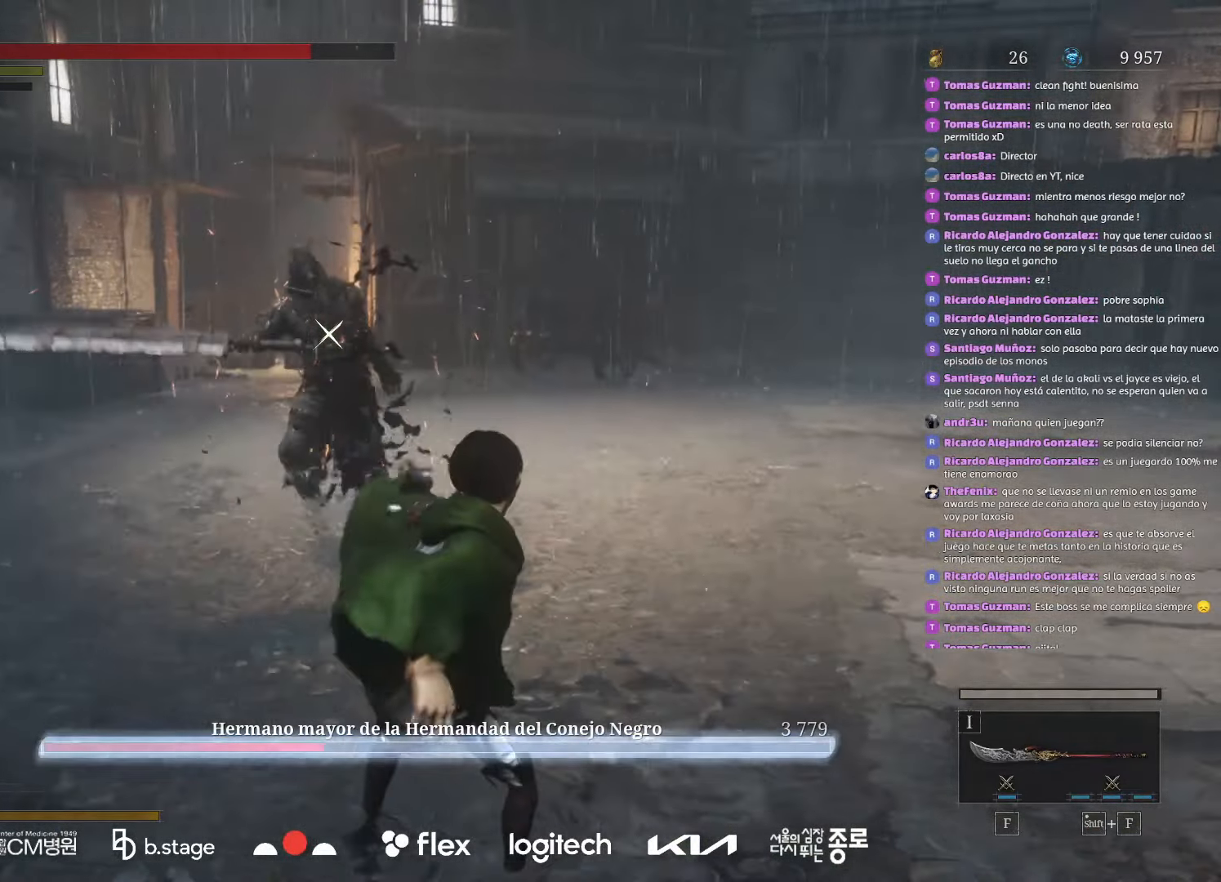
{"keys": [], "mouse": [], "events": []}
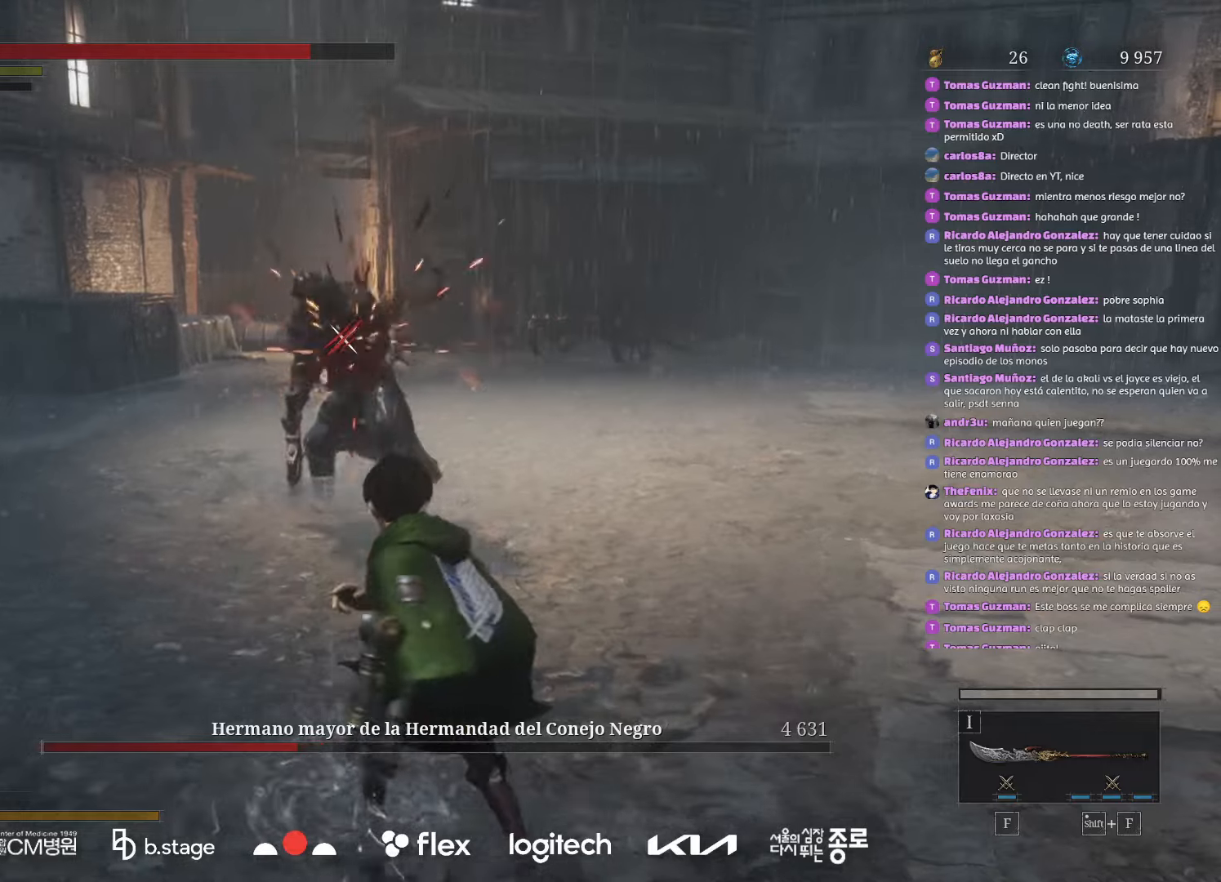
{"keys": ["a", "w"], "mouse": ["left"], "events": [[300, "a", "down"], [350, "w", "down"], [416, "mouse_left", "down"]]}
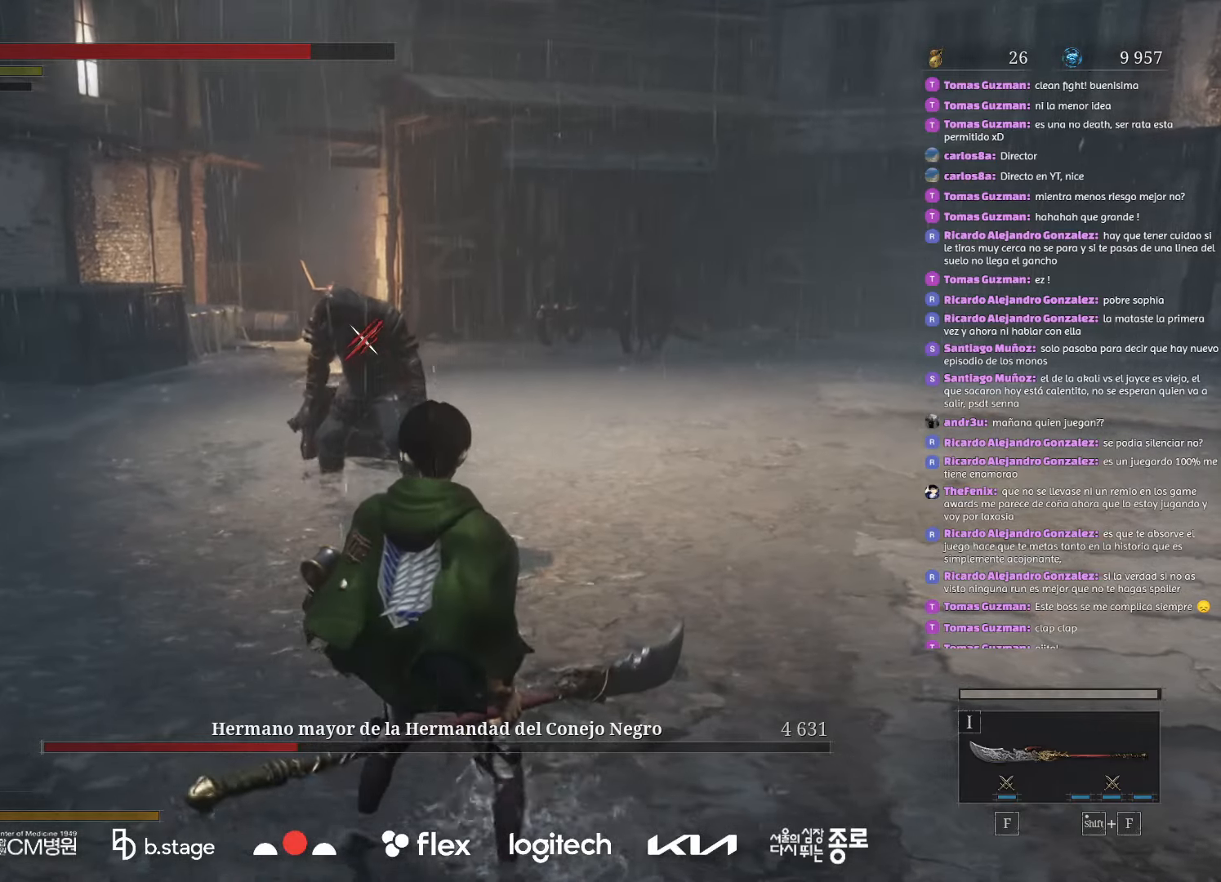
{"keys": ["w"], "mouse": ["left"], "events": [[400, "a", "up"]]}
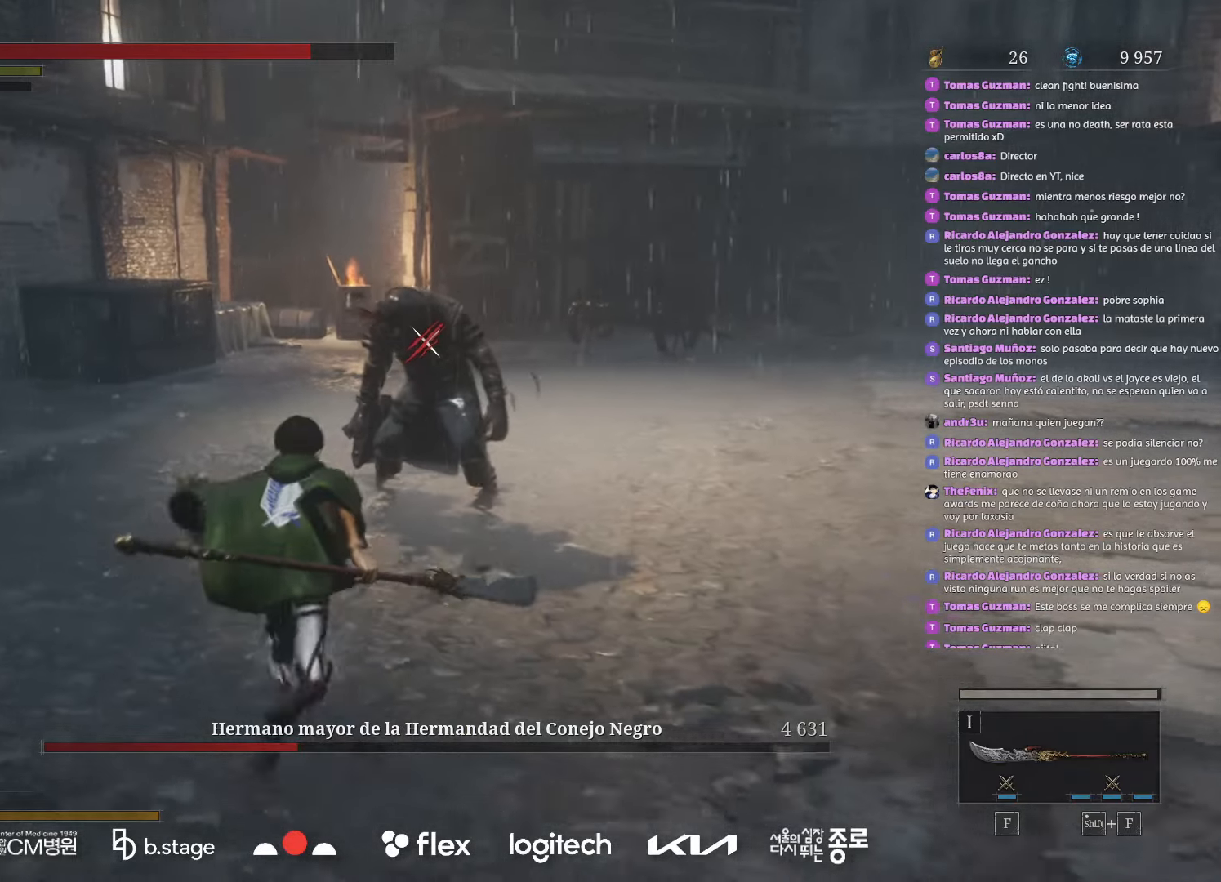
{"keys": ["w"], "mouse": [], "events": [[183, "mouse_left", "up"], [200, "d", "down"], [300, "d", "up"]]}
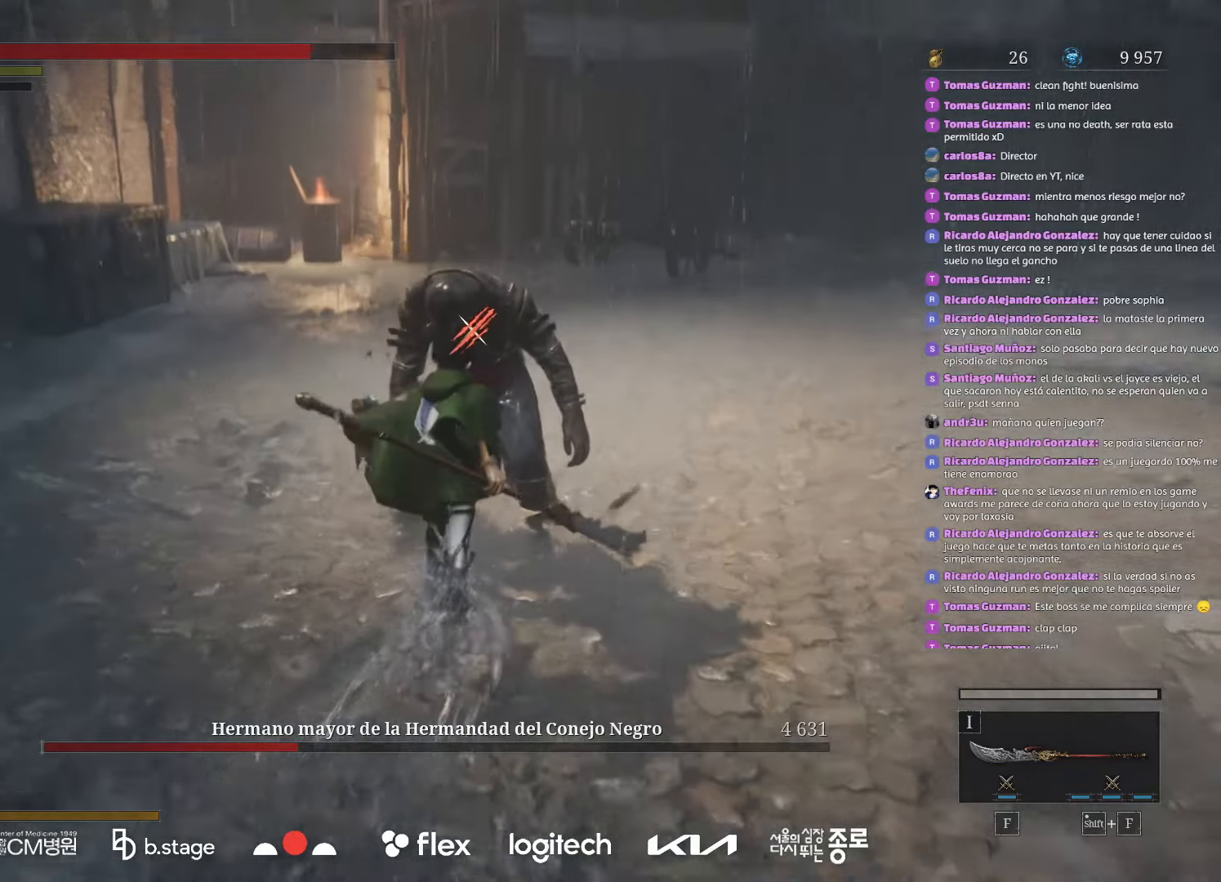
{"keys": [], "mouse": [], "events": [[216, "w", "up"]]}
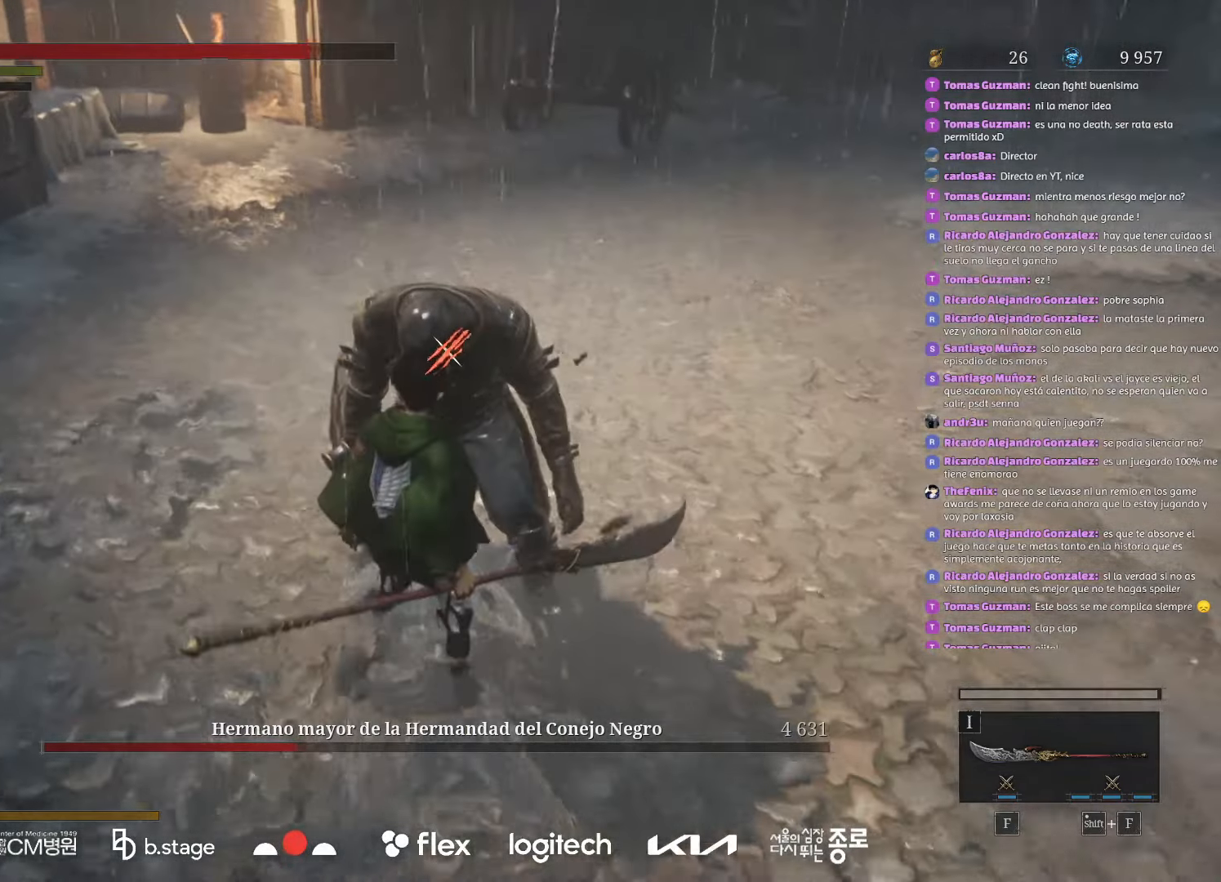
{"keys": [], "mouse": [], "events": [[133, "mouse_right", "down"], [400, "mouse_right", "up"]]}
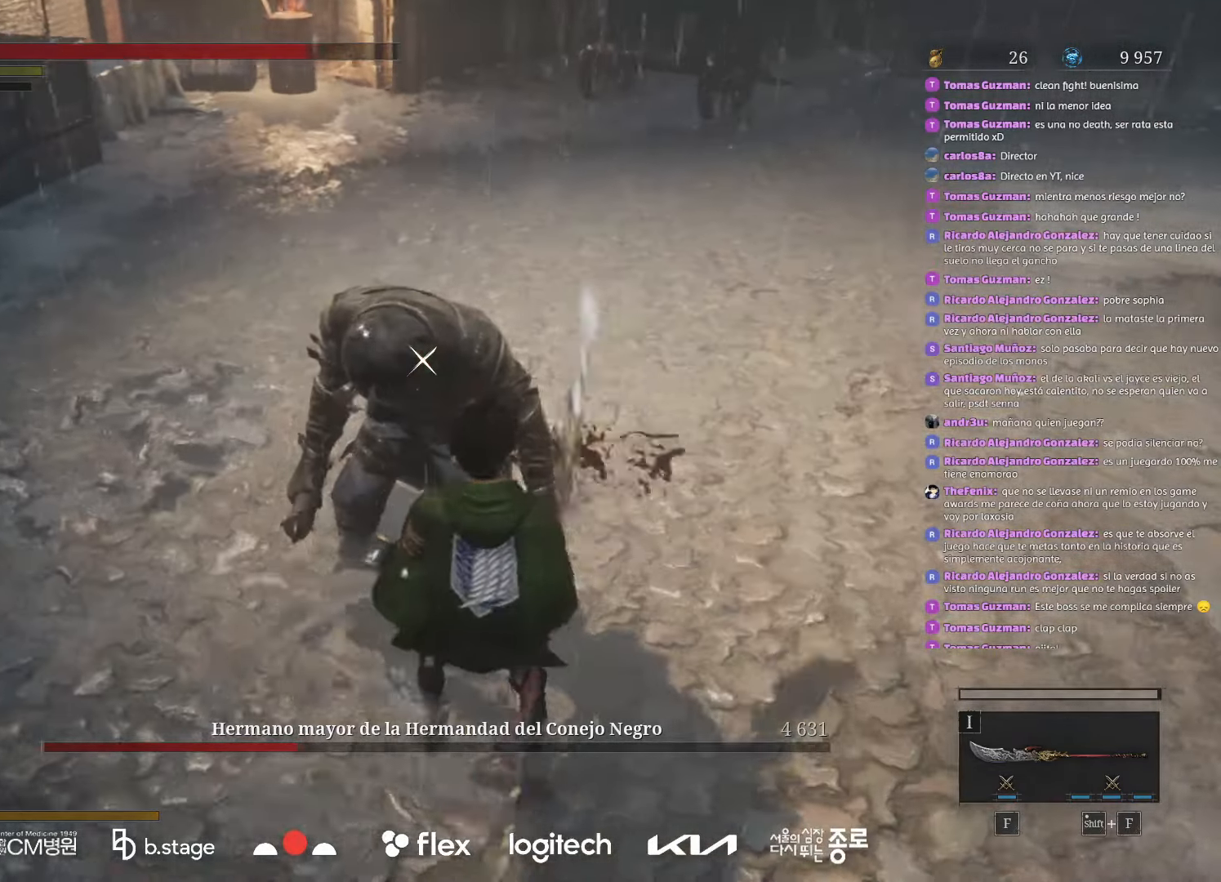
{"keys": [], "mouse": [], "events": []}
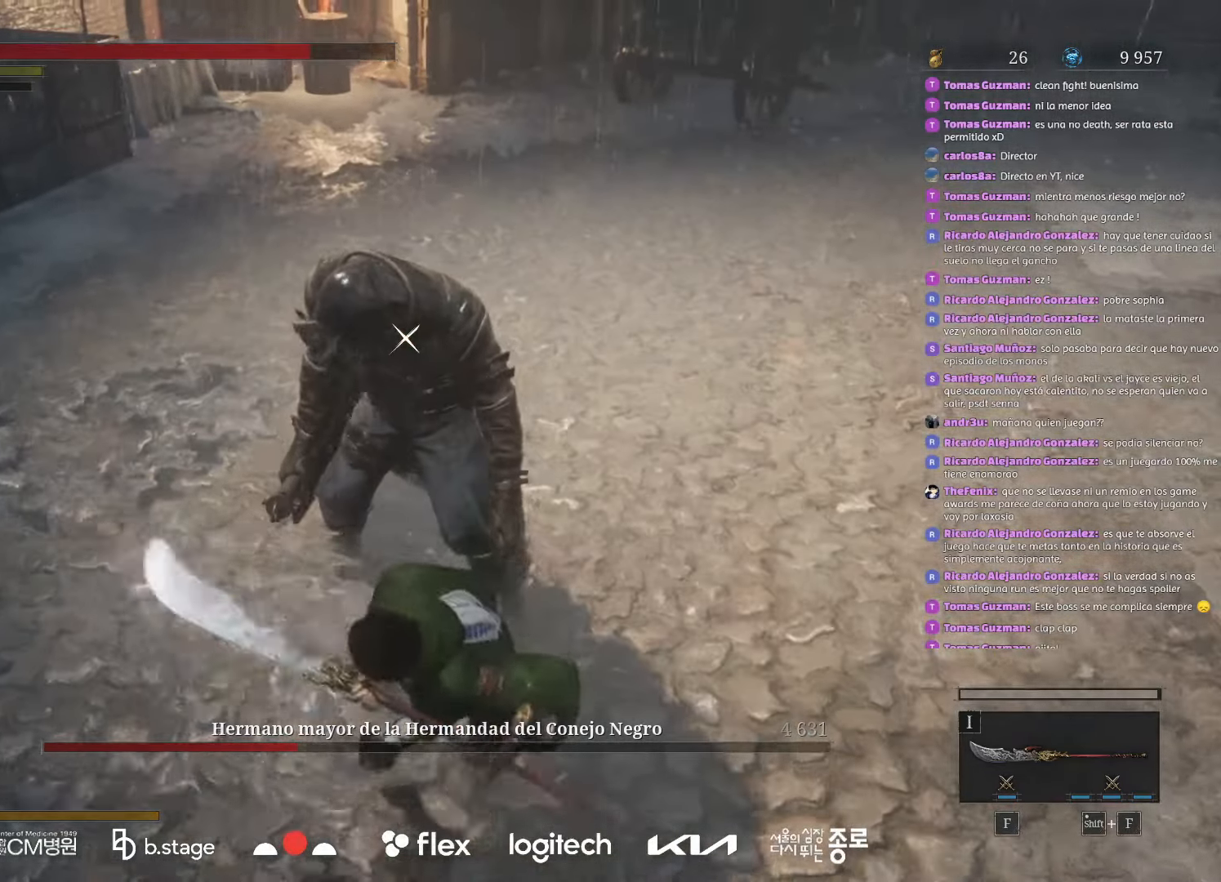
{"keys": [], "mouse": [], "events": []}
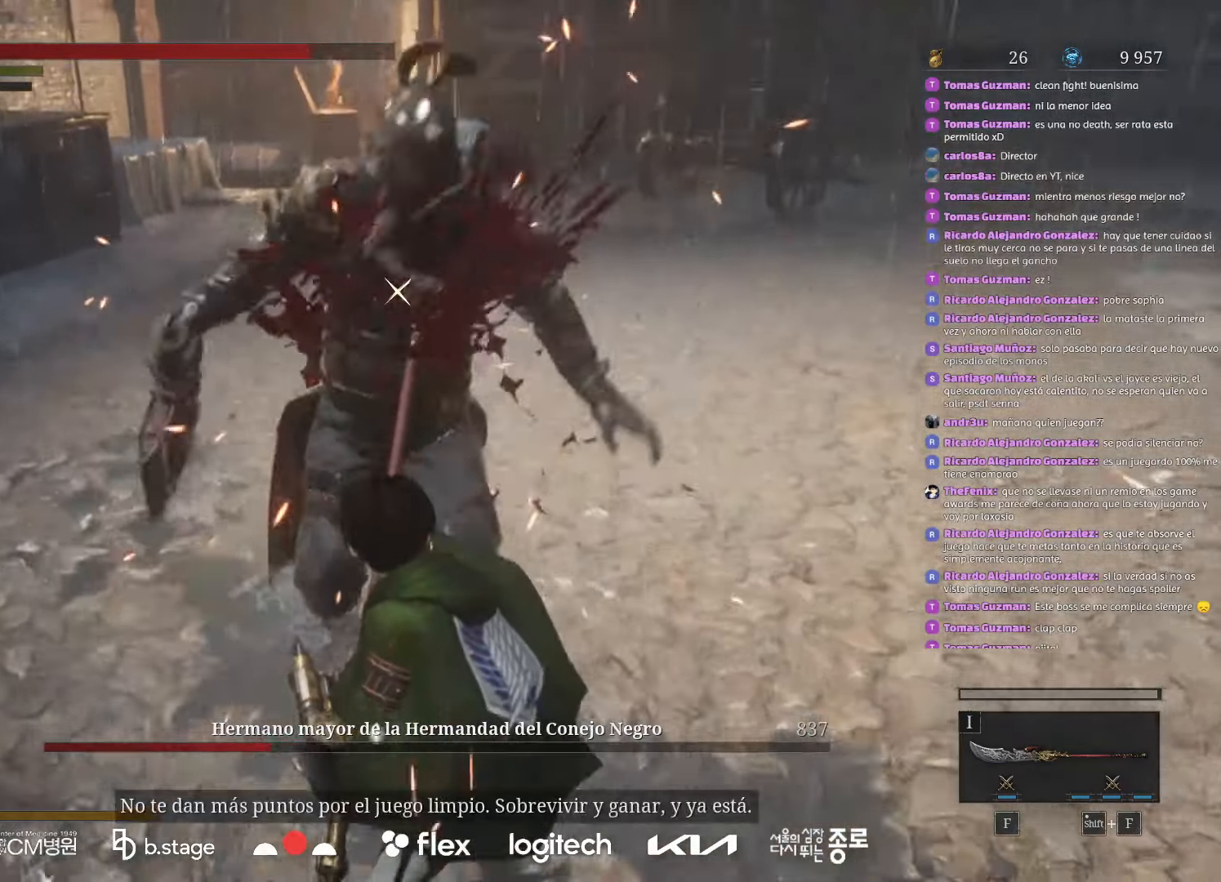
{"keys": [], "mouse": [], "events": []}
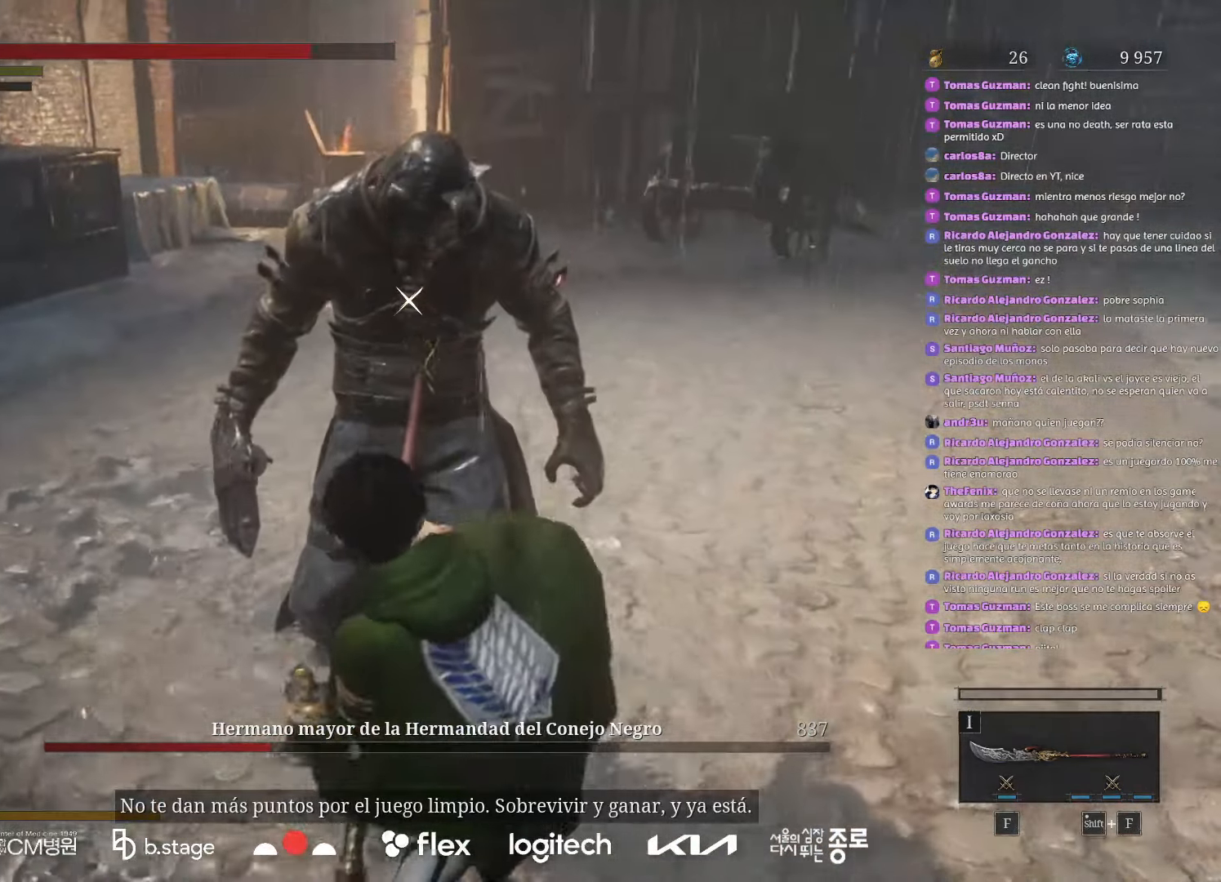
{"keys": [], "mouse": [], "events": []}
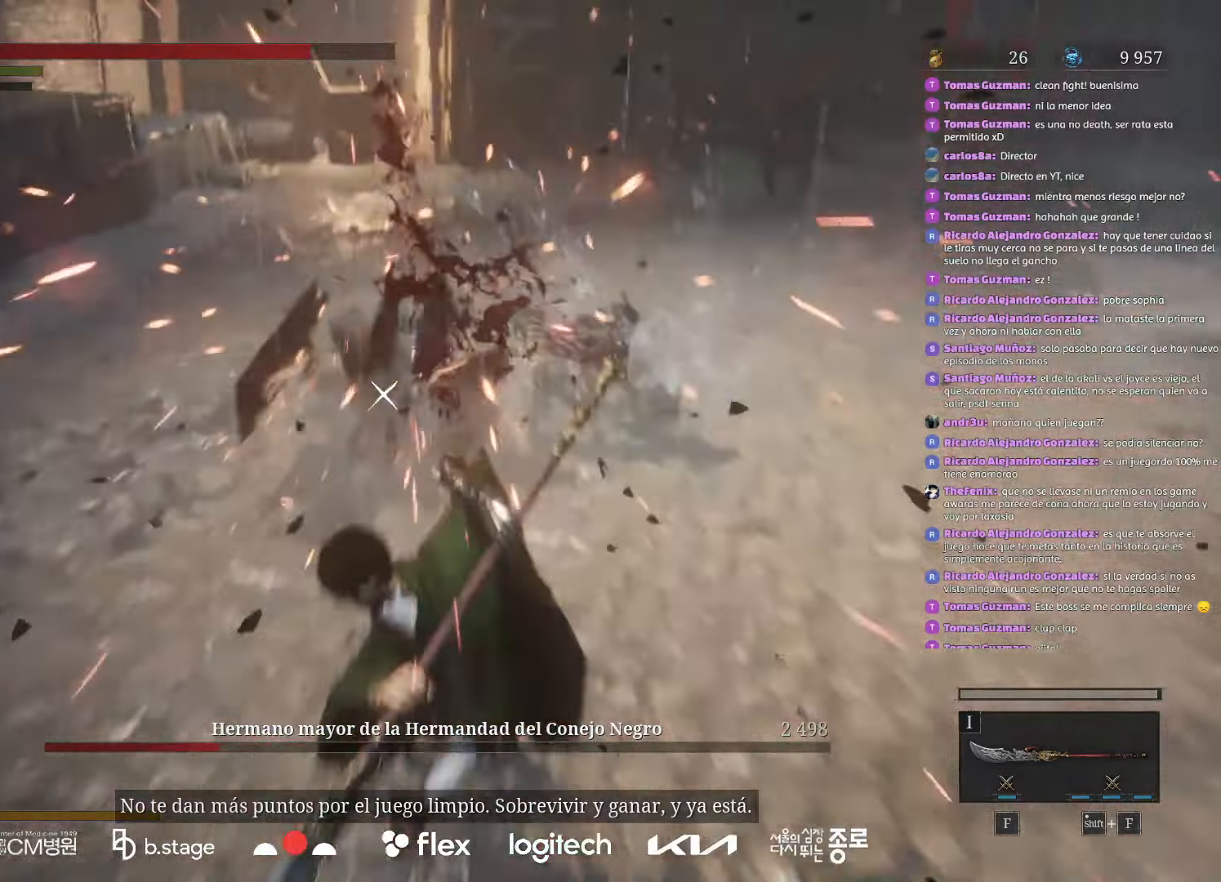
{"keys": [], "mouse": [], "events": []}
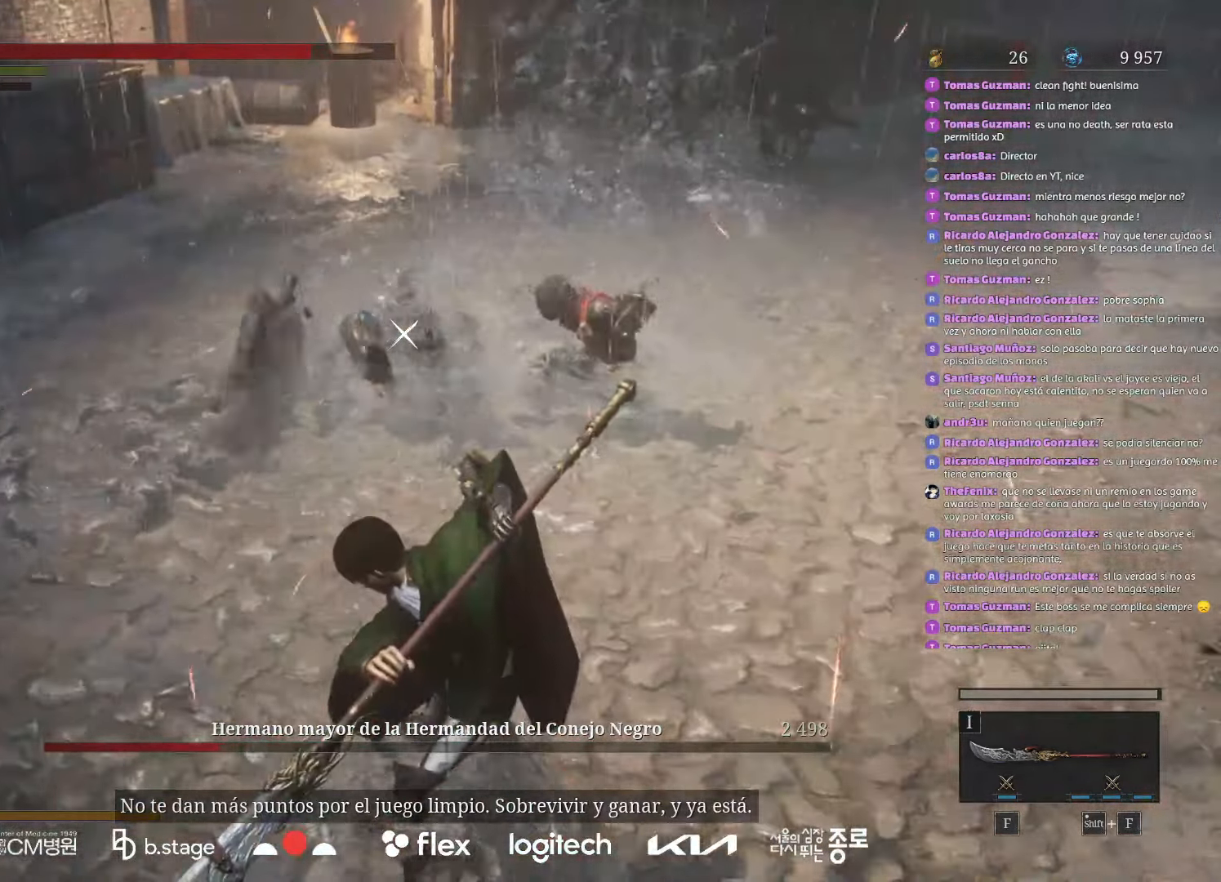
{"keys": [], "mouse": [], "events": []}
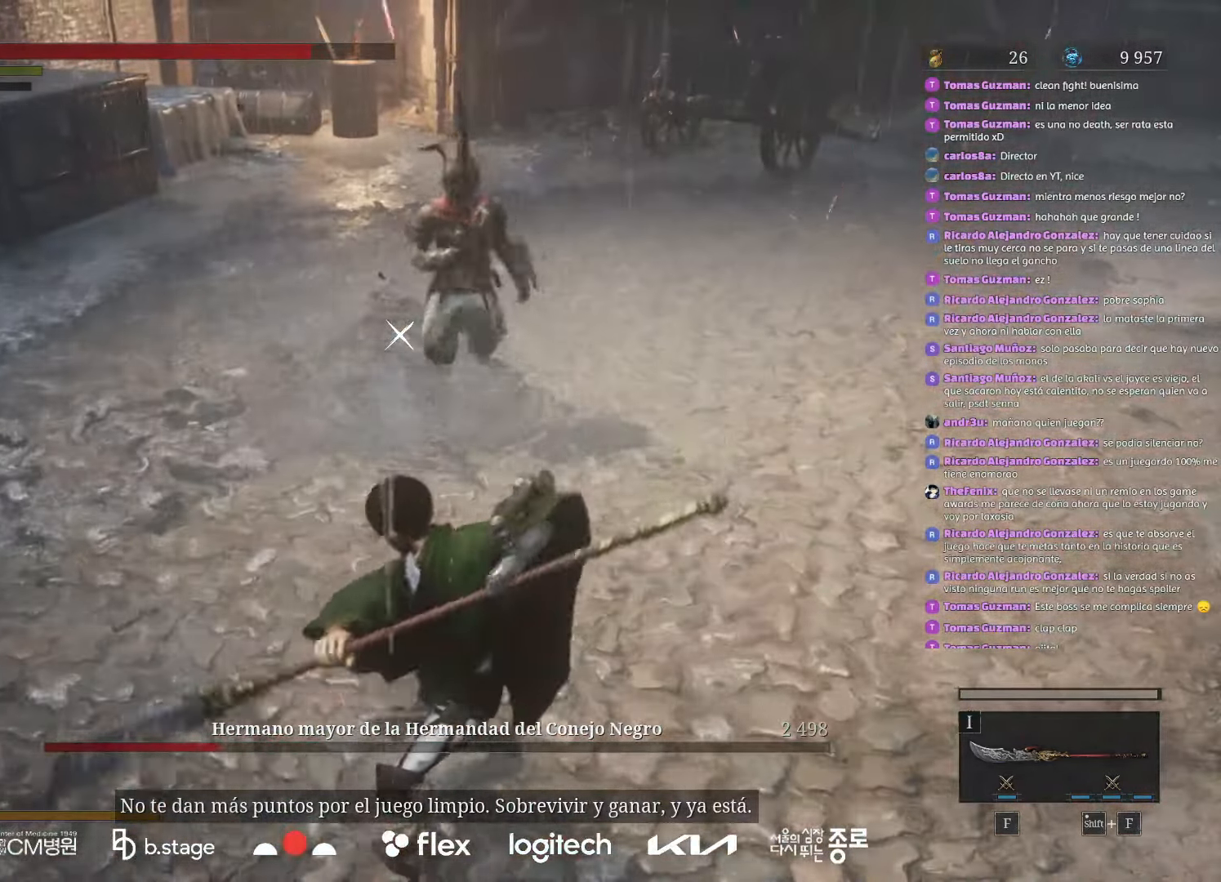
{"keys": ["d", "s"], "mouse": [], "events": [[233, "s", "down"], [350, "d", "down"]]}
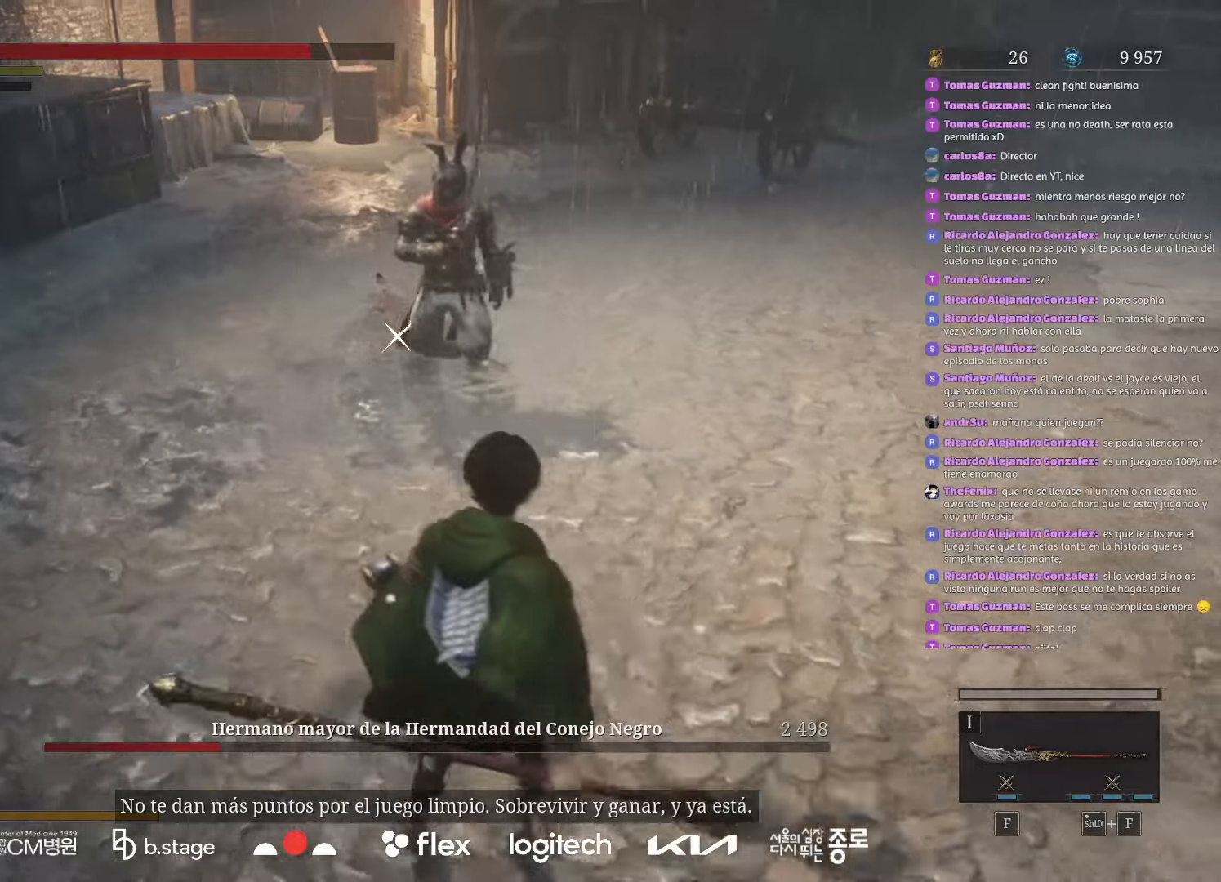
{"keys": ["d", "s"], "mouse": ["left"], "events": [[416, "mouse_left", "down"]]}
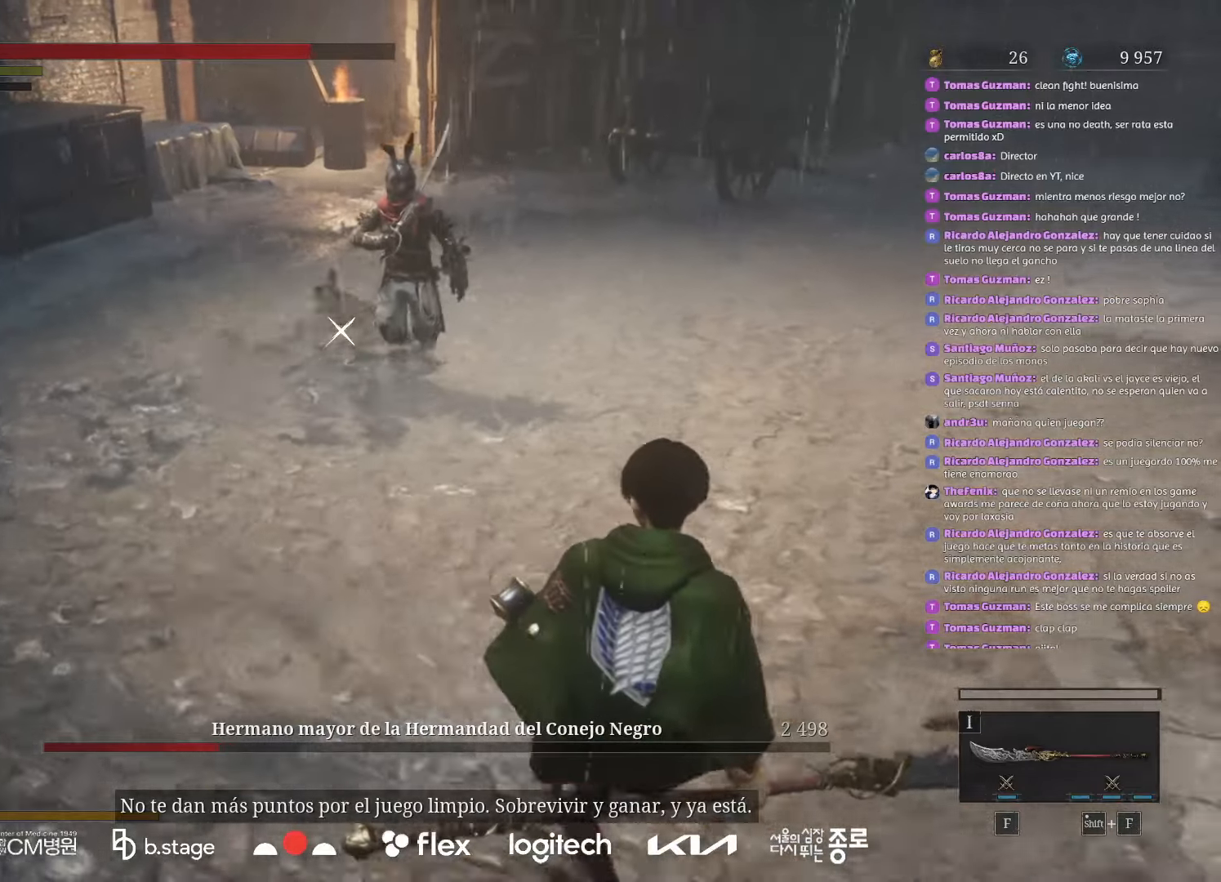
{"keys": ["d", "s"], "mouse": ["left"], "events": []}
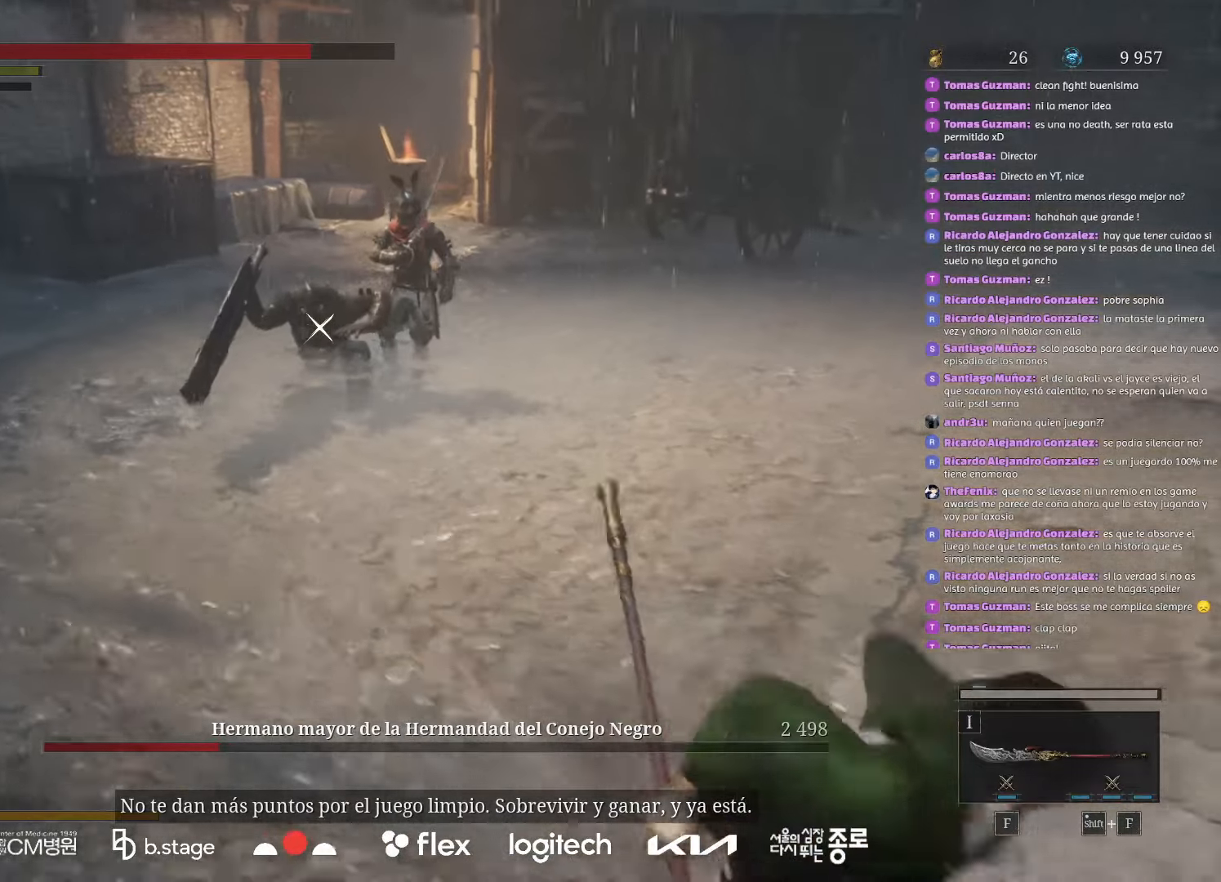
{"keys": ["d", "s"], "mouse": ["left"], "events": []}
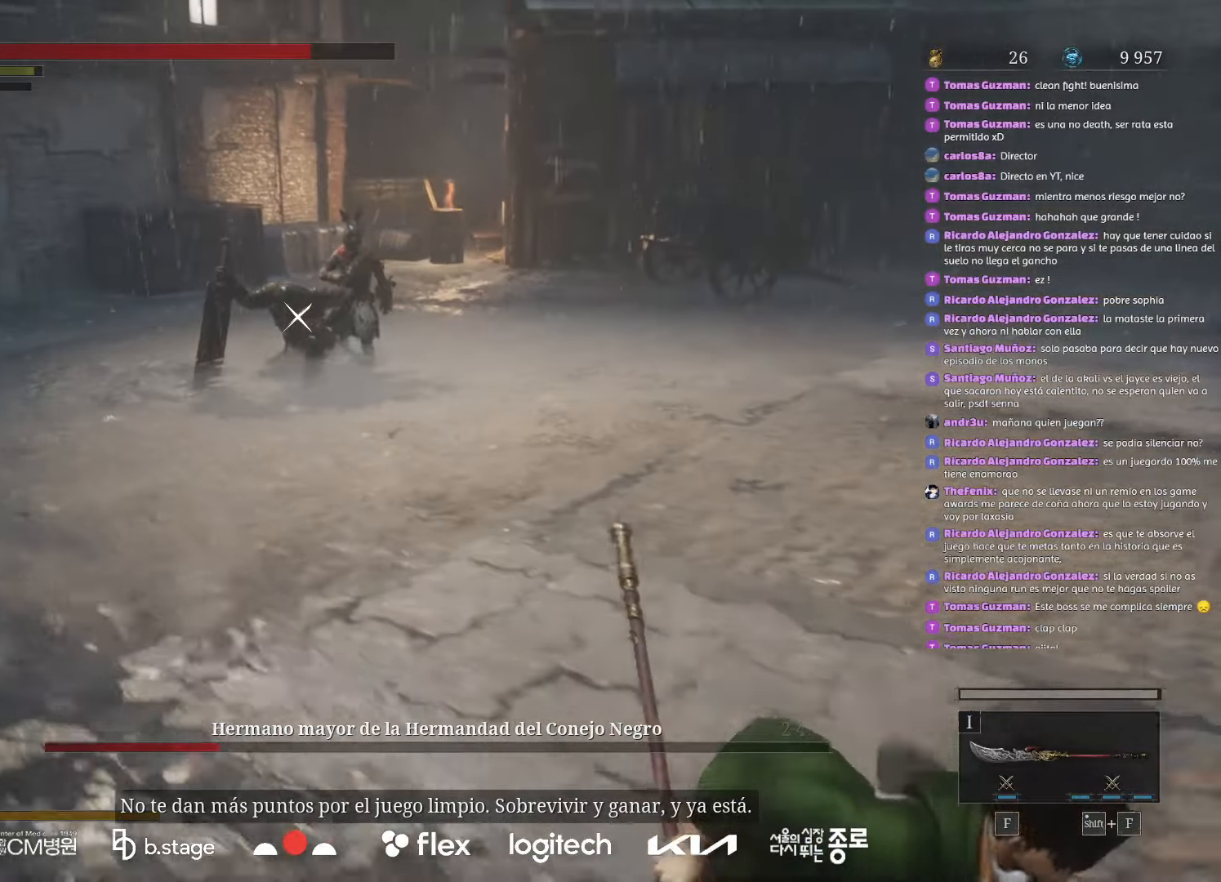
{"keys": ["d", "s"], "mouse": ["left"], "events": []}
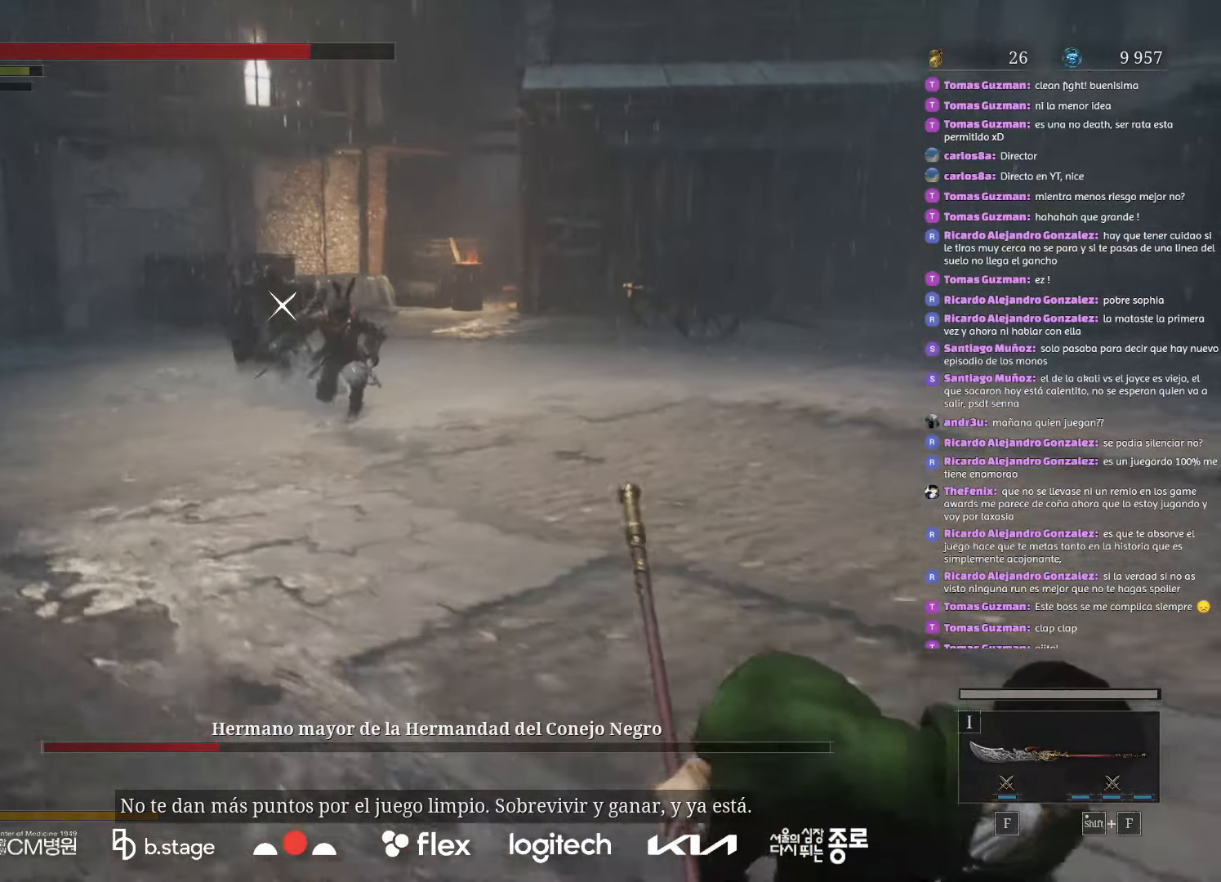
{"keys": ["d", "s"], "mouse": ["left"], "events": []}
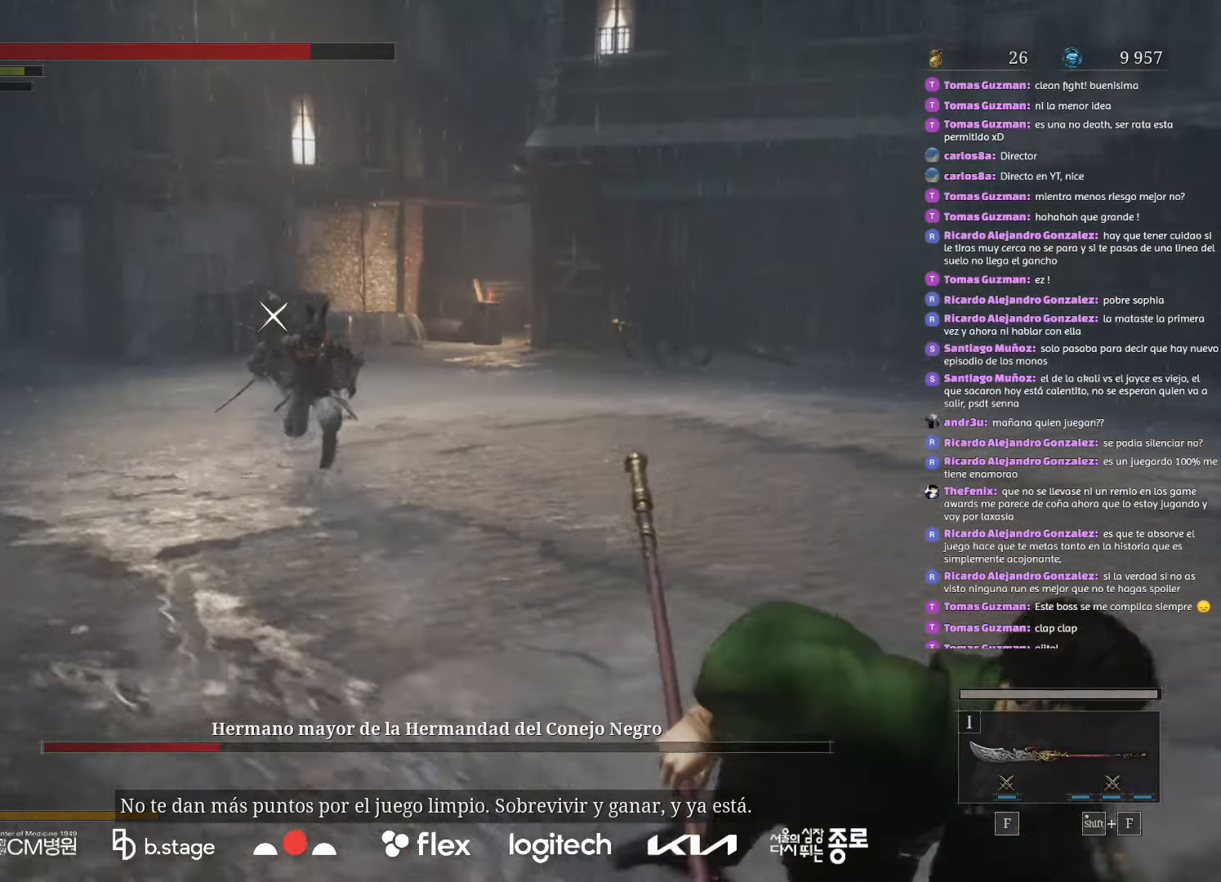
{"keys": ["d"], "mouse": ["left"], "events": [[500, "s", "up"]]}
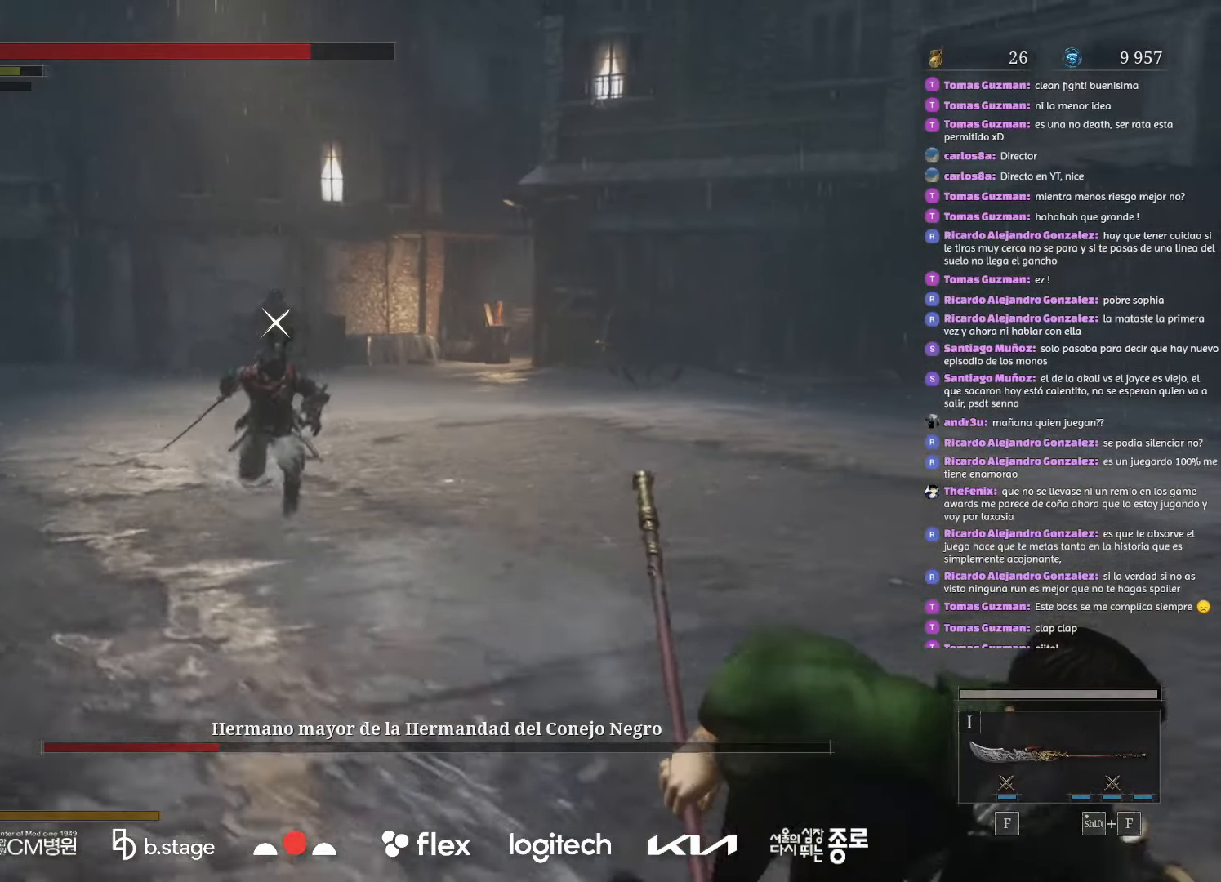
{"keys": ["w"], "mouse": [], "events": [[266, "mouse_left", "up"], [366, "d", "up"], [366, "w", "down"]]}
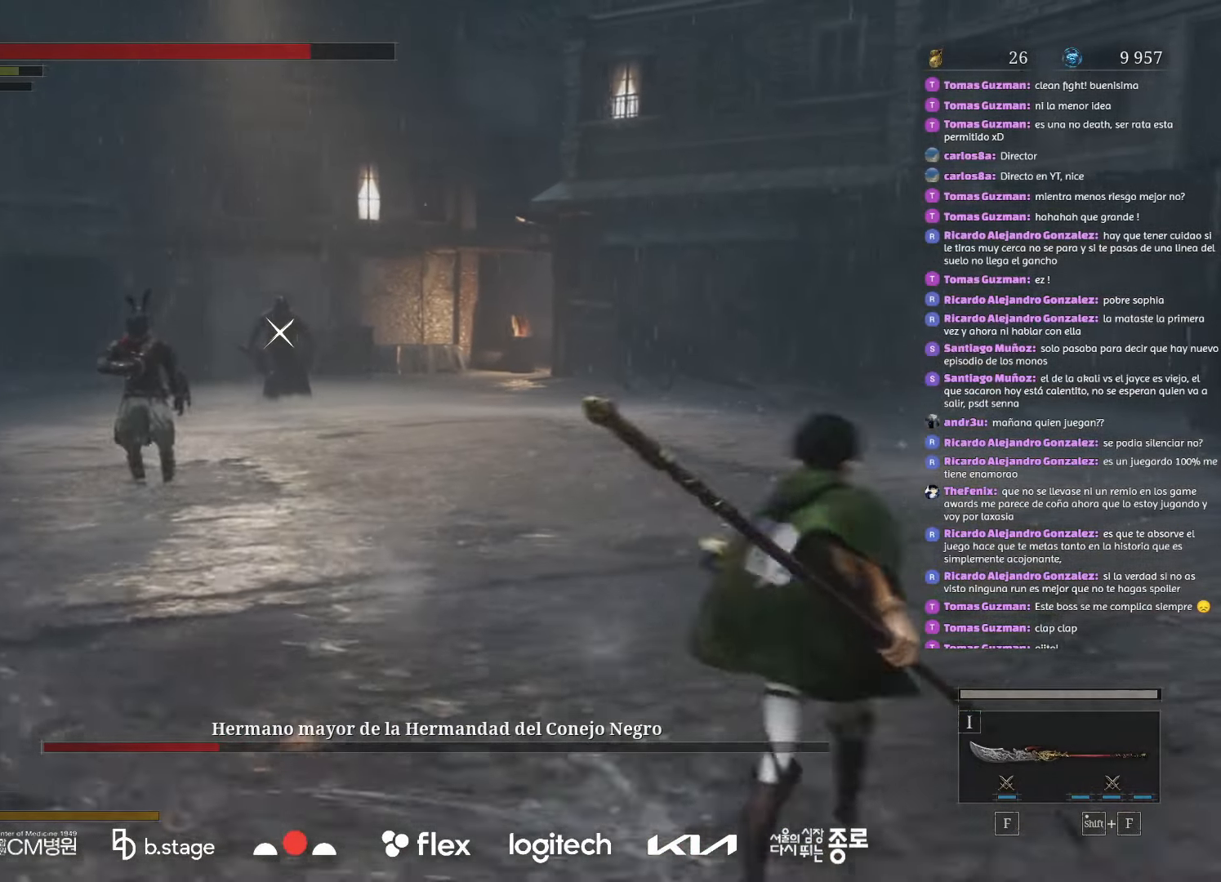
{"keys": ["d"], "mouse": [], "events": [[83, "w", "up"], [133, "d", "down"], [400, "e", "down"], [500, "e", "up"]]}
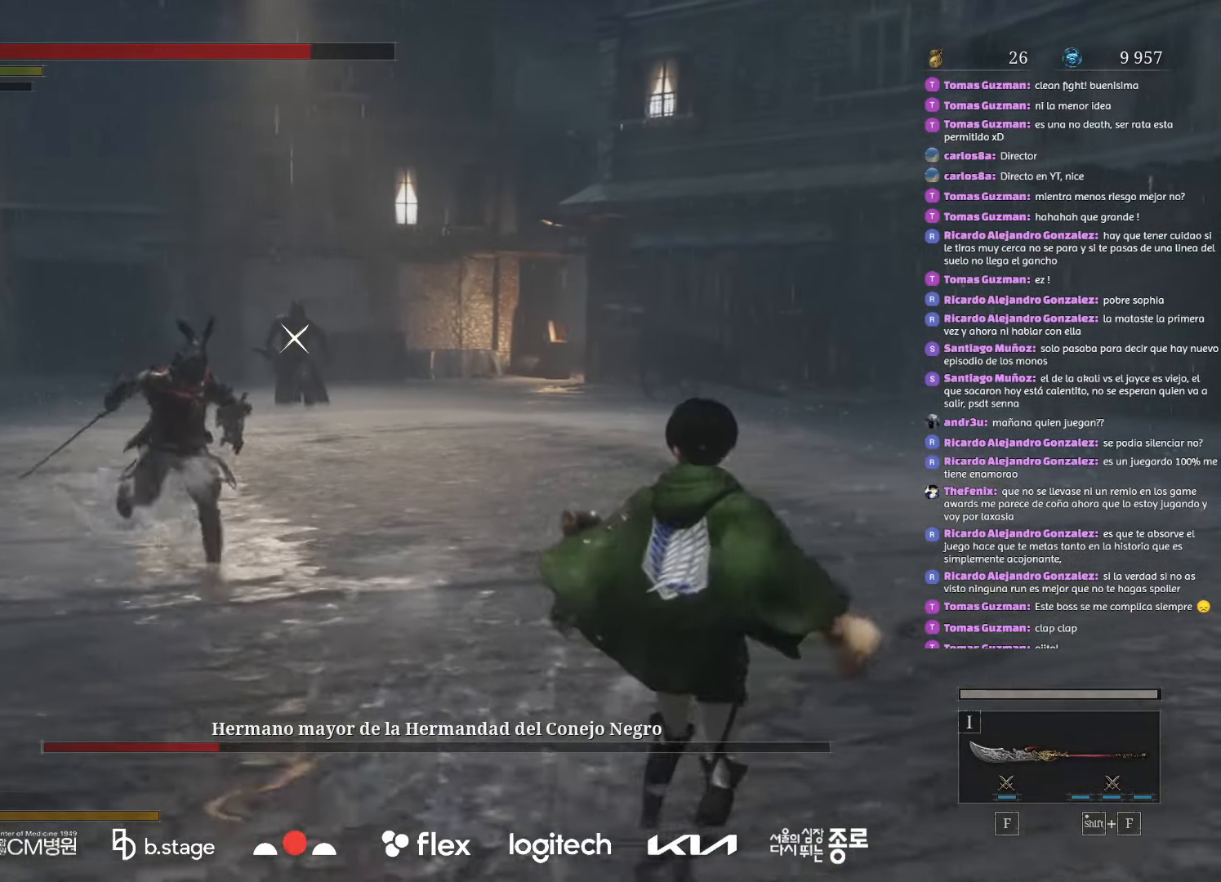
{"keys": ["d"], "mouse": [], "events": []}
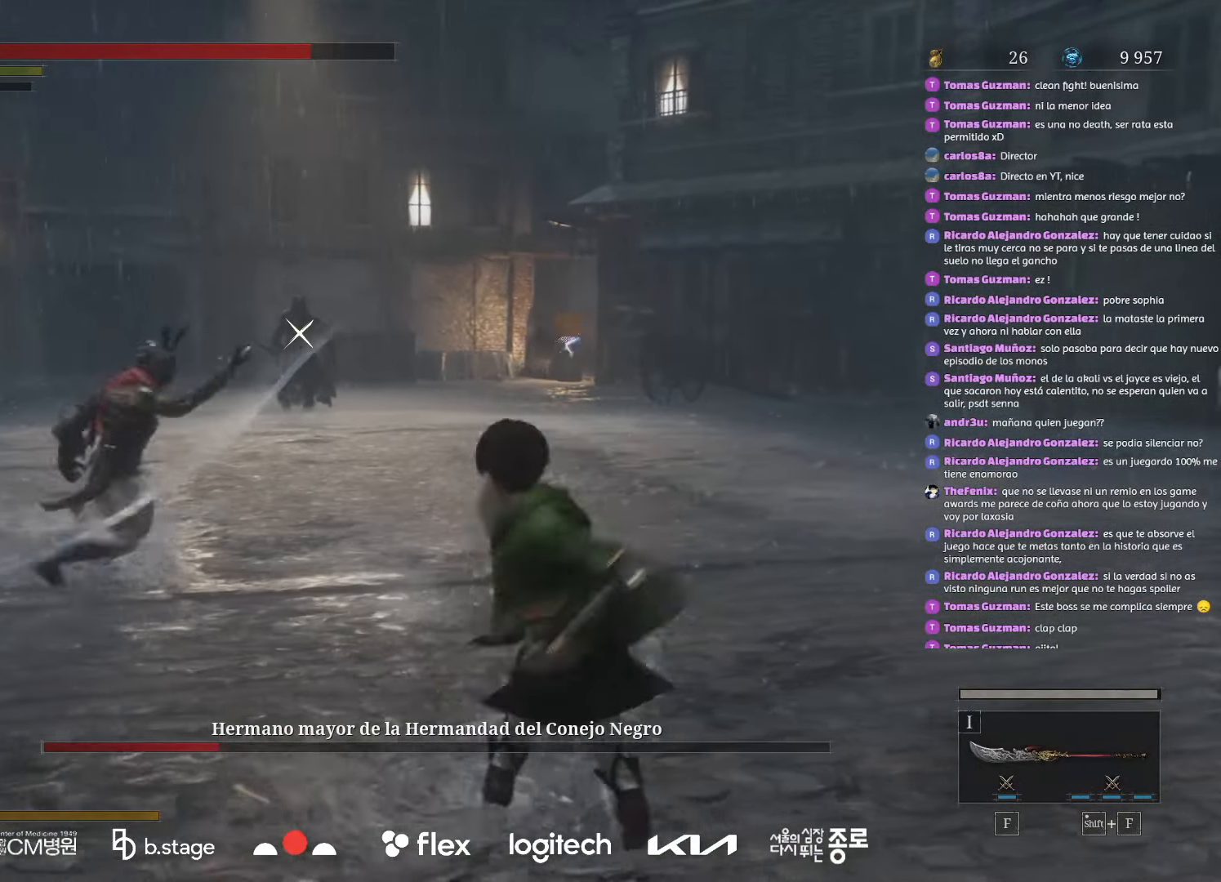
{"keys": ["d"], "mouse": [], "events": [[150, "mouse_left", "down"], [250, "mouse_left", "up"], [383, "mouse_left", "down"], [450, "mouse_left", "up"]]}
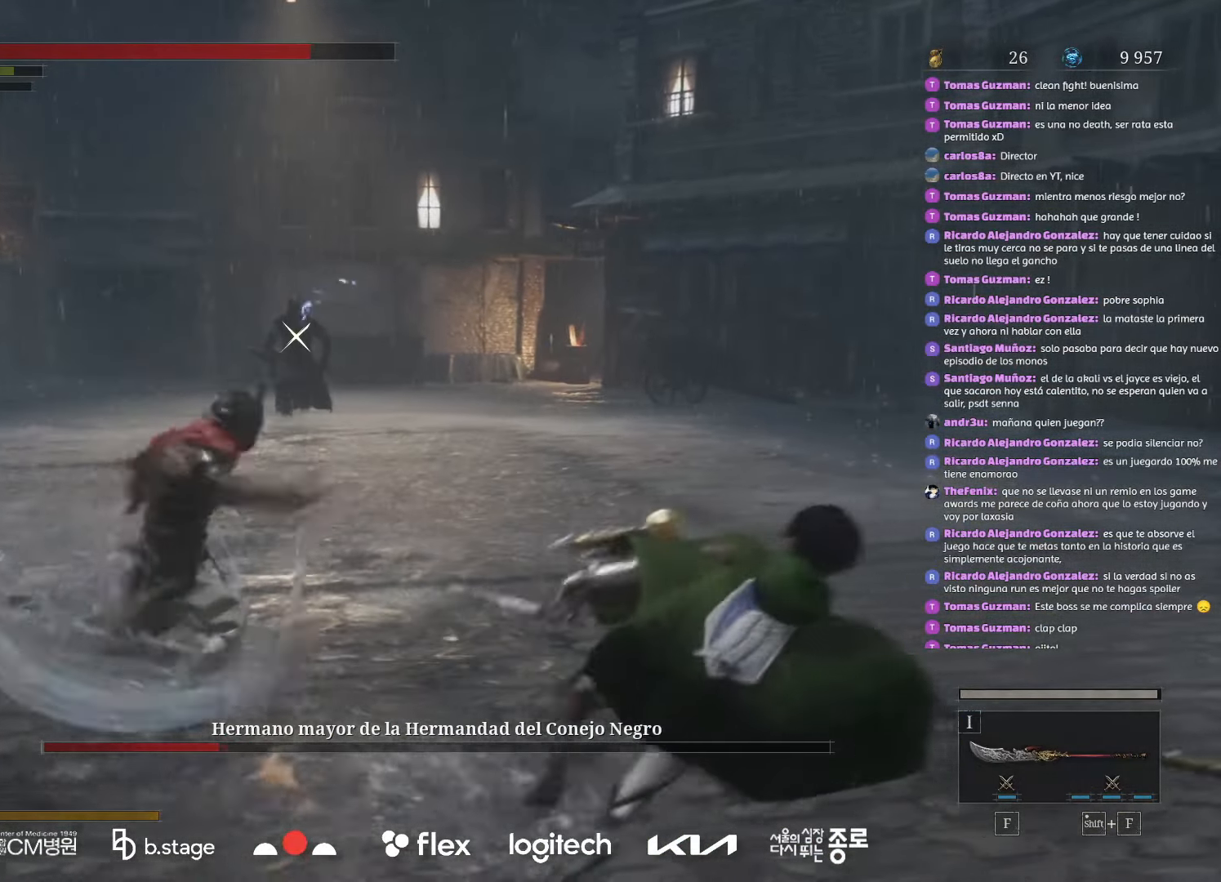
{"keys": ["d"], "mouse": [], "events": []}
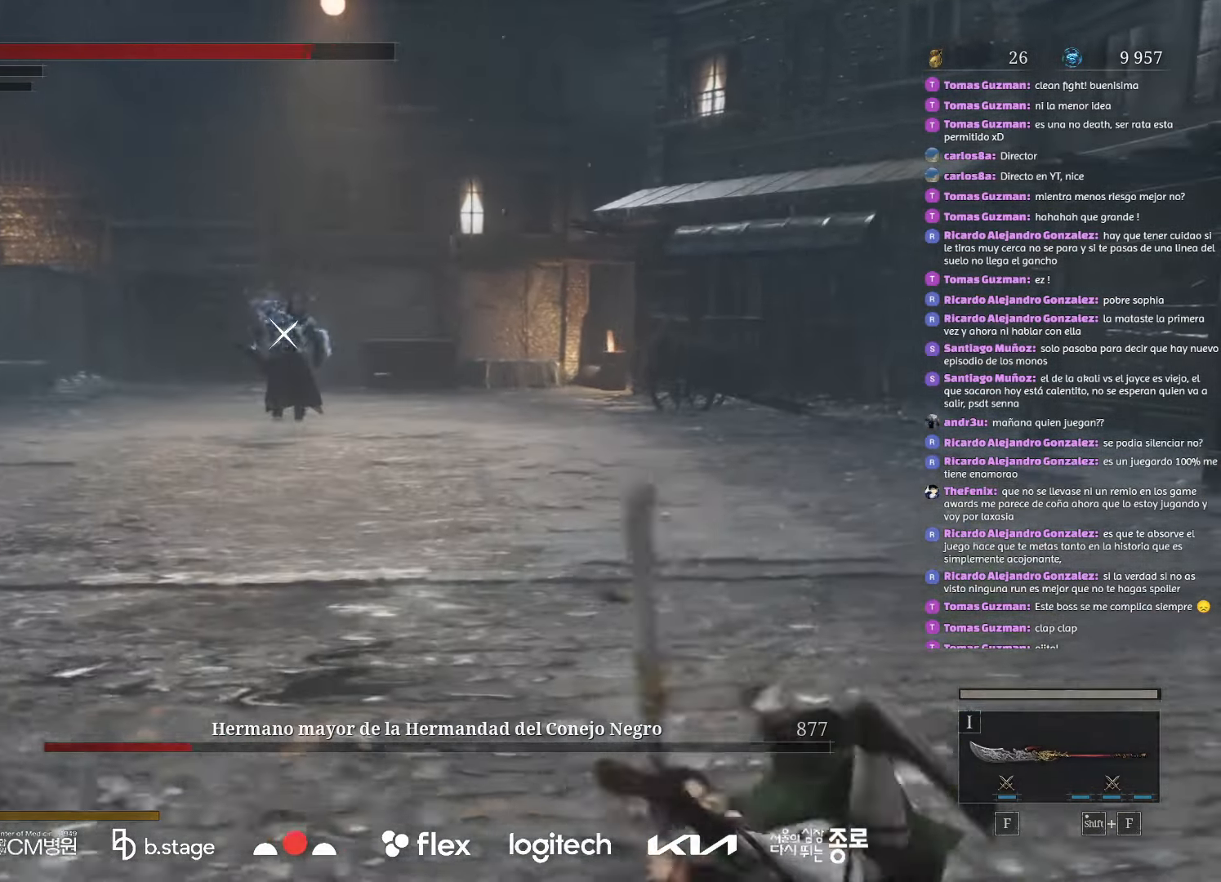
{"keys": ["d"], "mouse": [], "events": []}
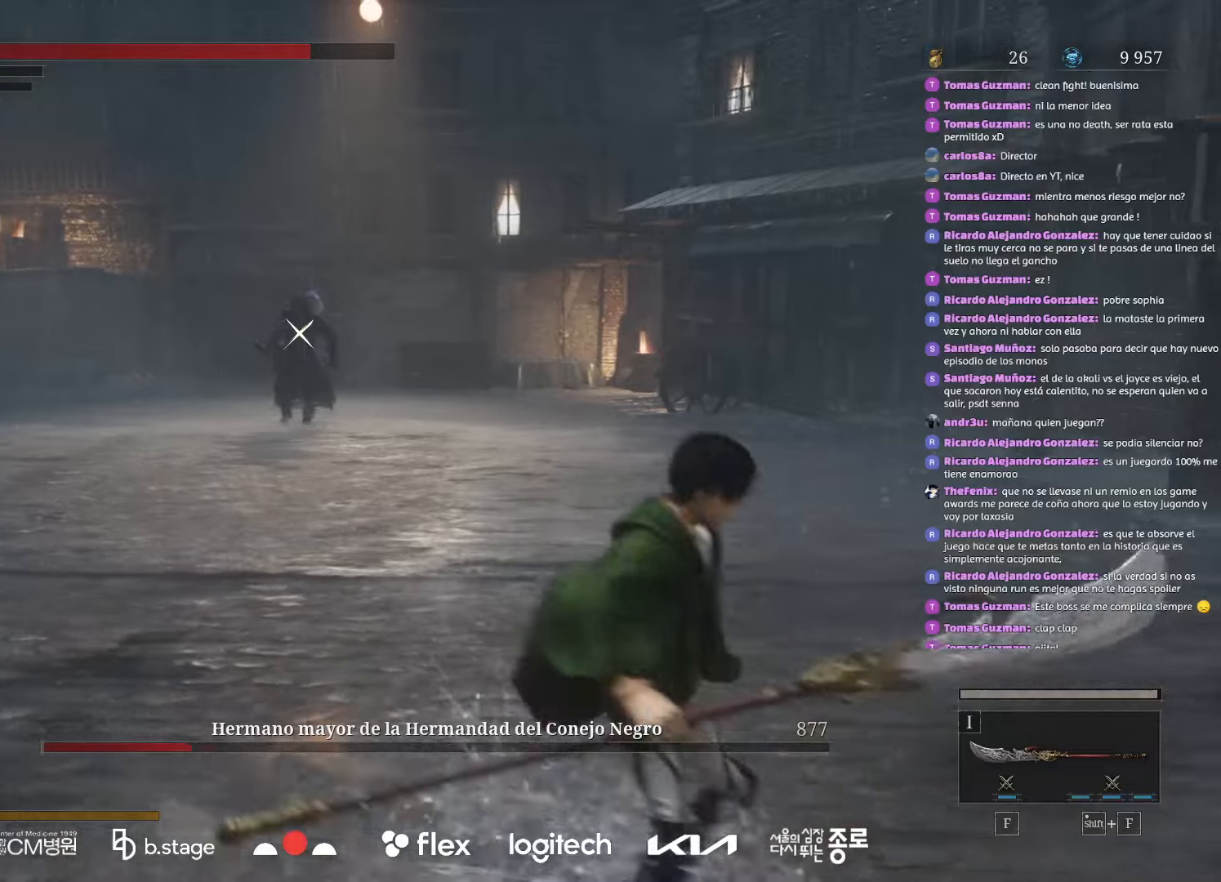
{"keys": ["d"], "mouse": [], "events": [[83, "e", "down"], [216, "e", "up"]]}